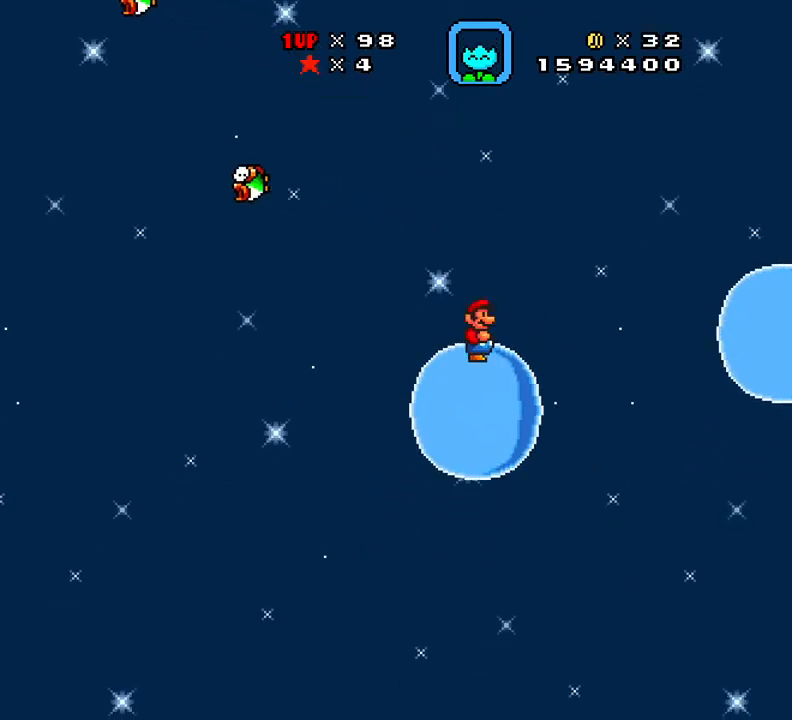
Gameplay with a controller (Xbox layout); each line is a JSON object with the inputs held at the frame after it. "events" lists button and stick changes between this image and that frame as [ms after this image, input, new state], when the widget could be followed in between. Not read: left_stick right_stick.
{"buttons": ["X", "DPAD_UP"], "events": [[117, "SELECT", "up"], [317, "A", "down"], [317, "DPAD_UP", "down"], [501, "A", "up"]]}
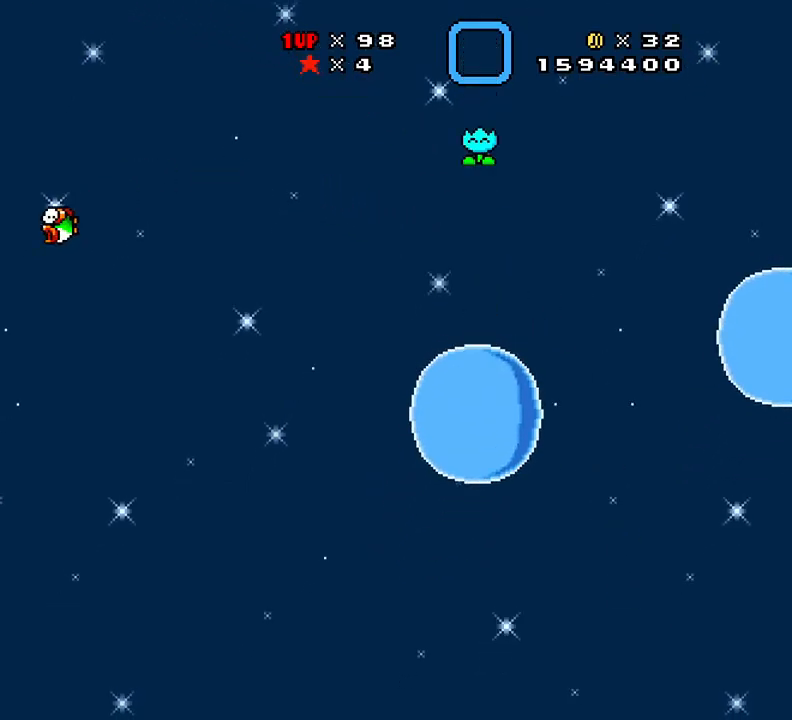
{"buttons": ["A", "X", "DPAD_UP"], "events": [[50, "A", "down"], [383, "A", "up"], [483, "A", "down"]]}
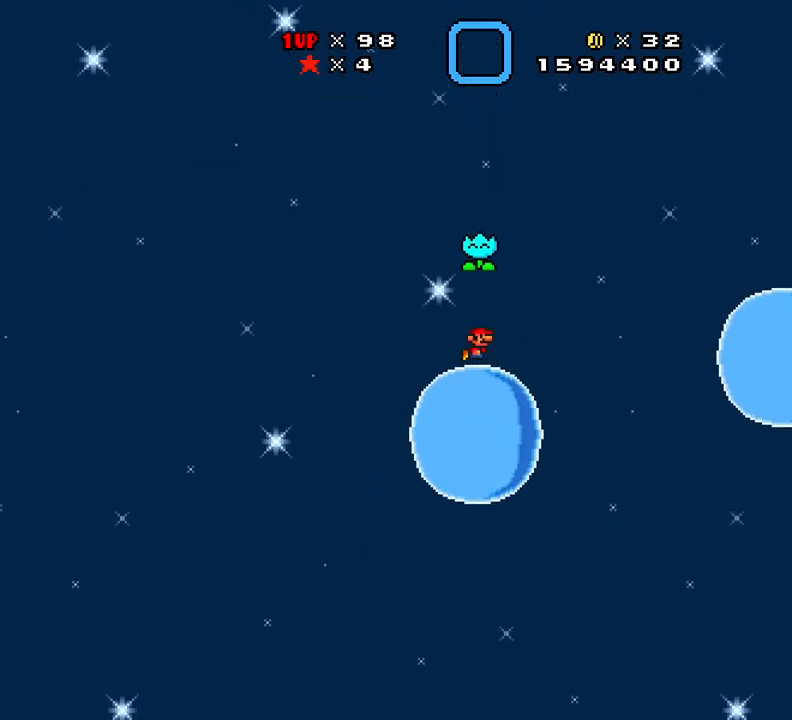
{"buttons": ["X", "DPAD_RIGHT"], "events": [[217, "DPAD_RIGHT", "down"], [300, "DPAD_UP", "up"], [434, "A", "up"]]}
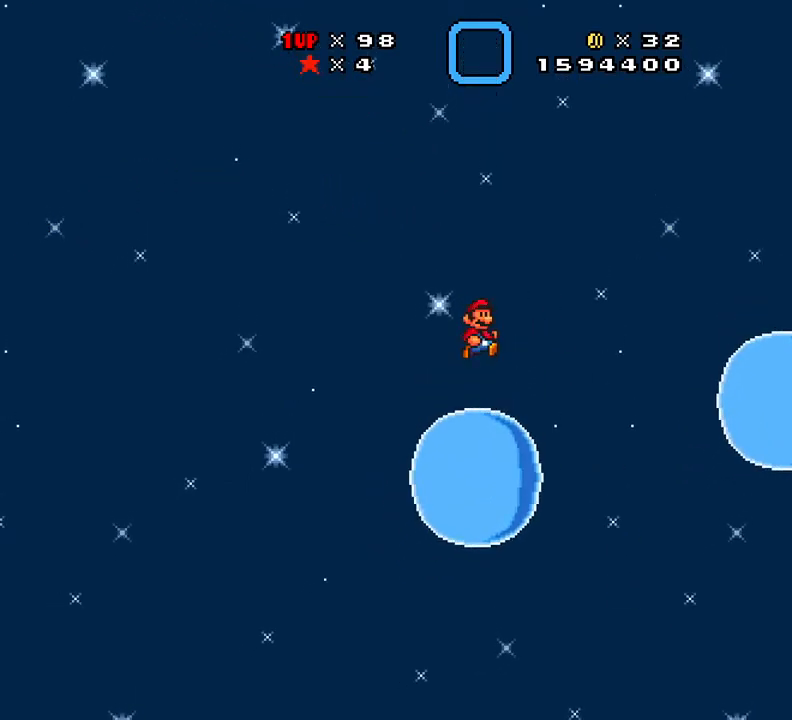
{"buttons": ["X"], "events": [[100, "DPAD_RIGHT", "up"]]}
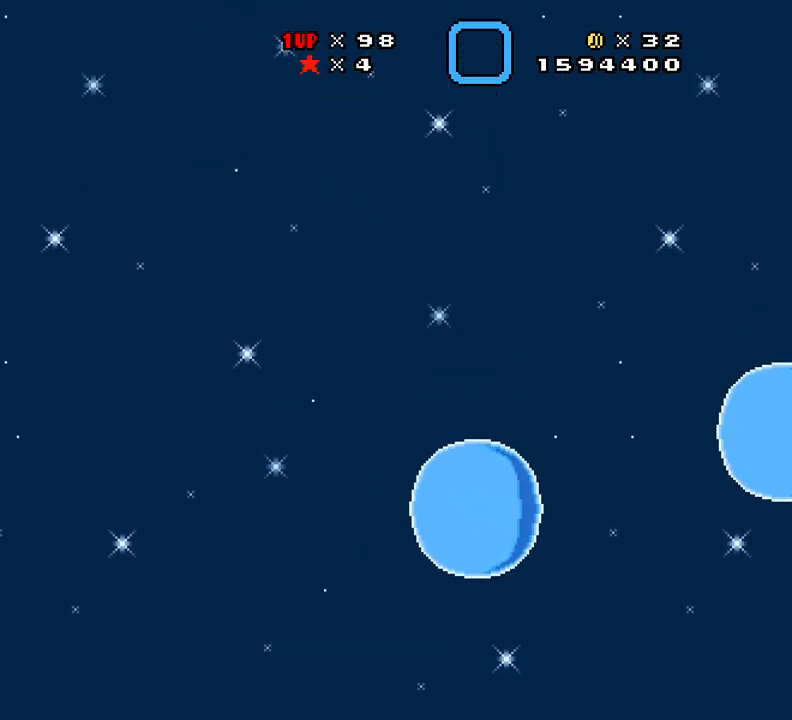
{"buttons": ["X", "DPAD_UP", "DPAD_RIGHT"], "events": [[234, "DPAD_RIGHT", "down"], [451, "DPAD_UP", "down"]]}
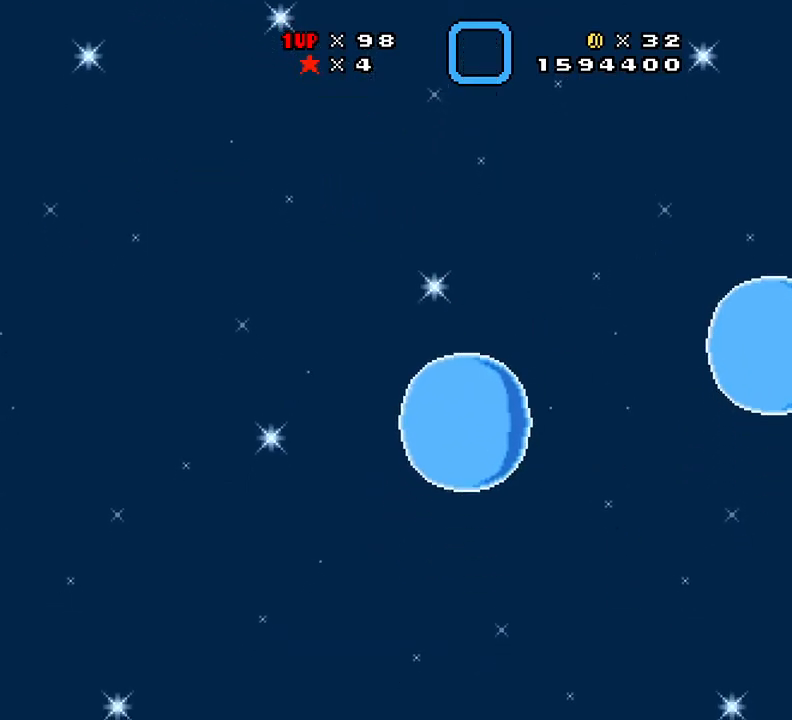
{"buttons": ["A", "X", "DPAD_UP", "DPAD_RIGHT"], "events": [[16, "A", "down"]]}
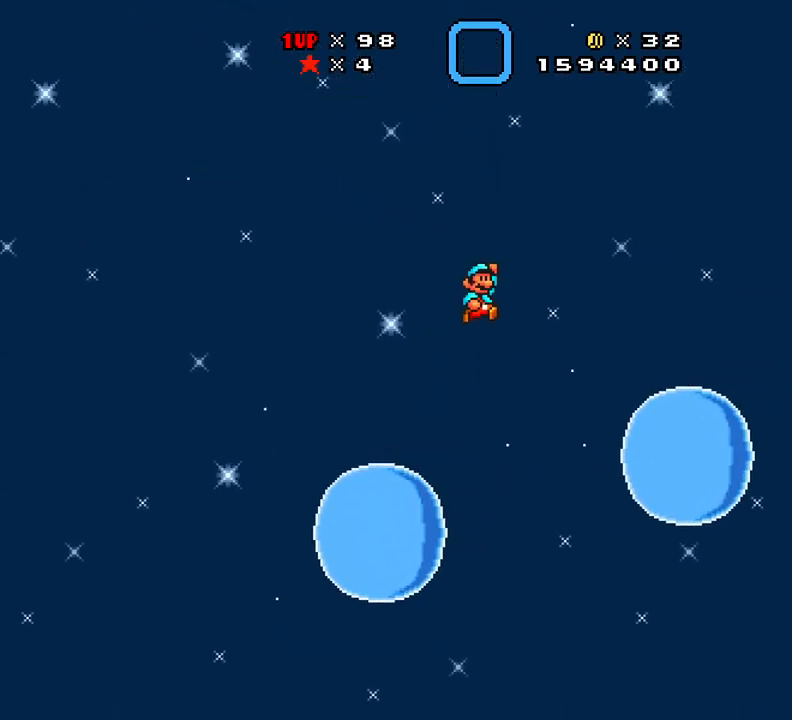
{"buttons": ["X", "DPAD_UP", "DPAD_RIGHT"], "events": [[400, "A", "up"]]}
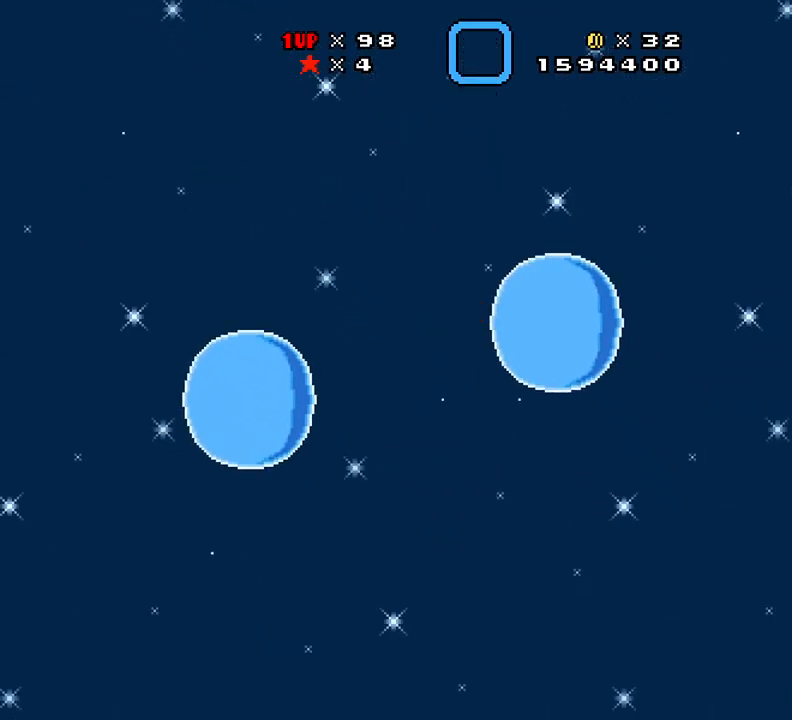
{"buttons": ["A", "X", "DPAD_UP", "DPAD_RIGHT"], "events": [[16, "A", "down"], [333, "A", "up"], [433, "A", "down"]]}
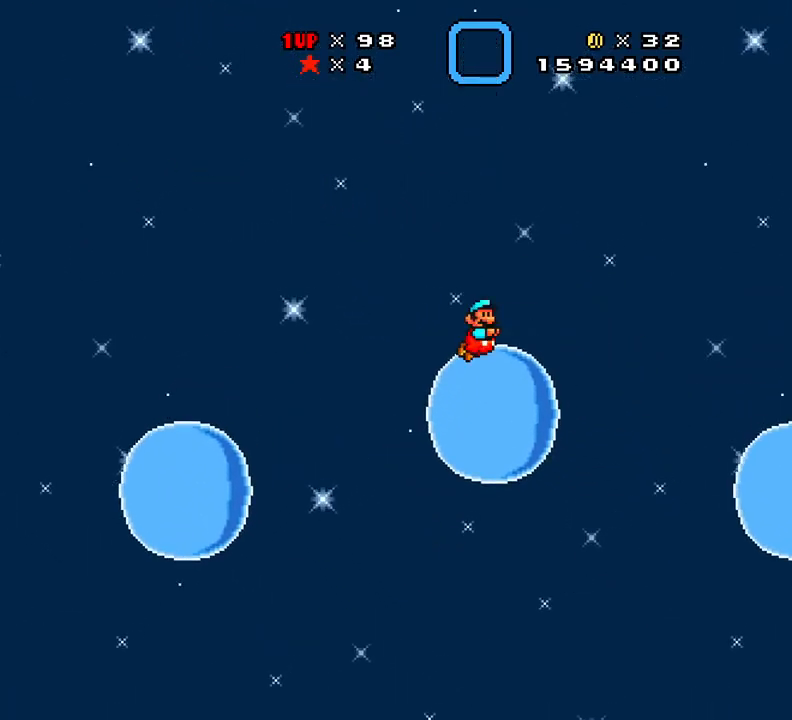
{"buttons": ["A", "X", "DPAD_UP", "DPAD_RIGHT"], "events": []}
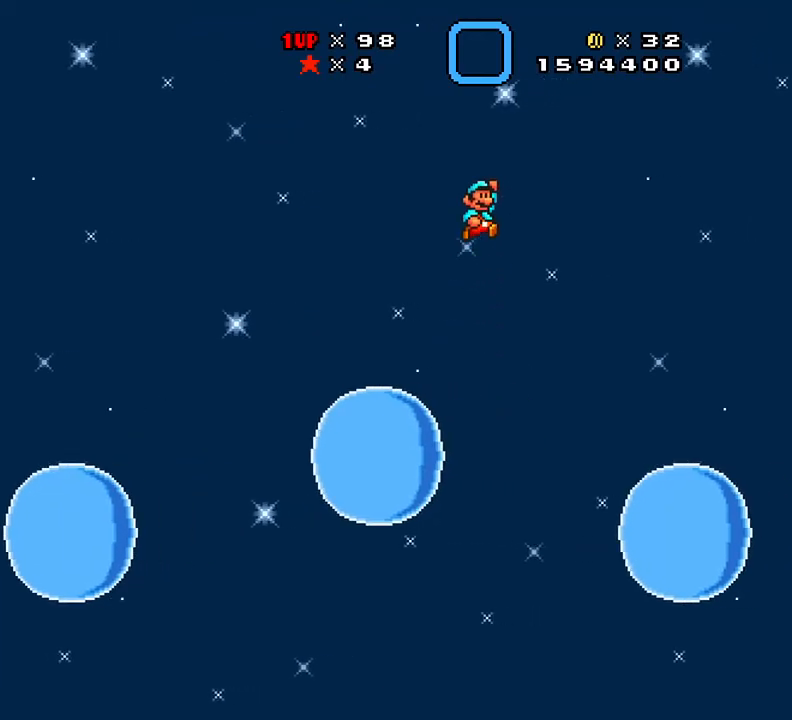
{"buttons": ["X", "DPAD_RIGHT"], "events": [[150, "DPAD_UP", "up"], [216, "A", "up"]]}